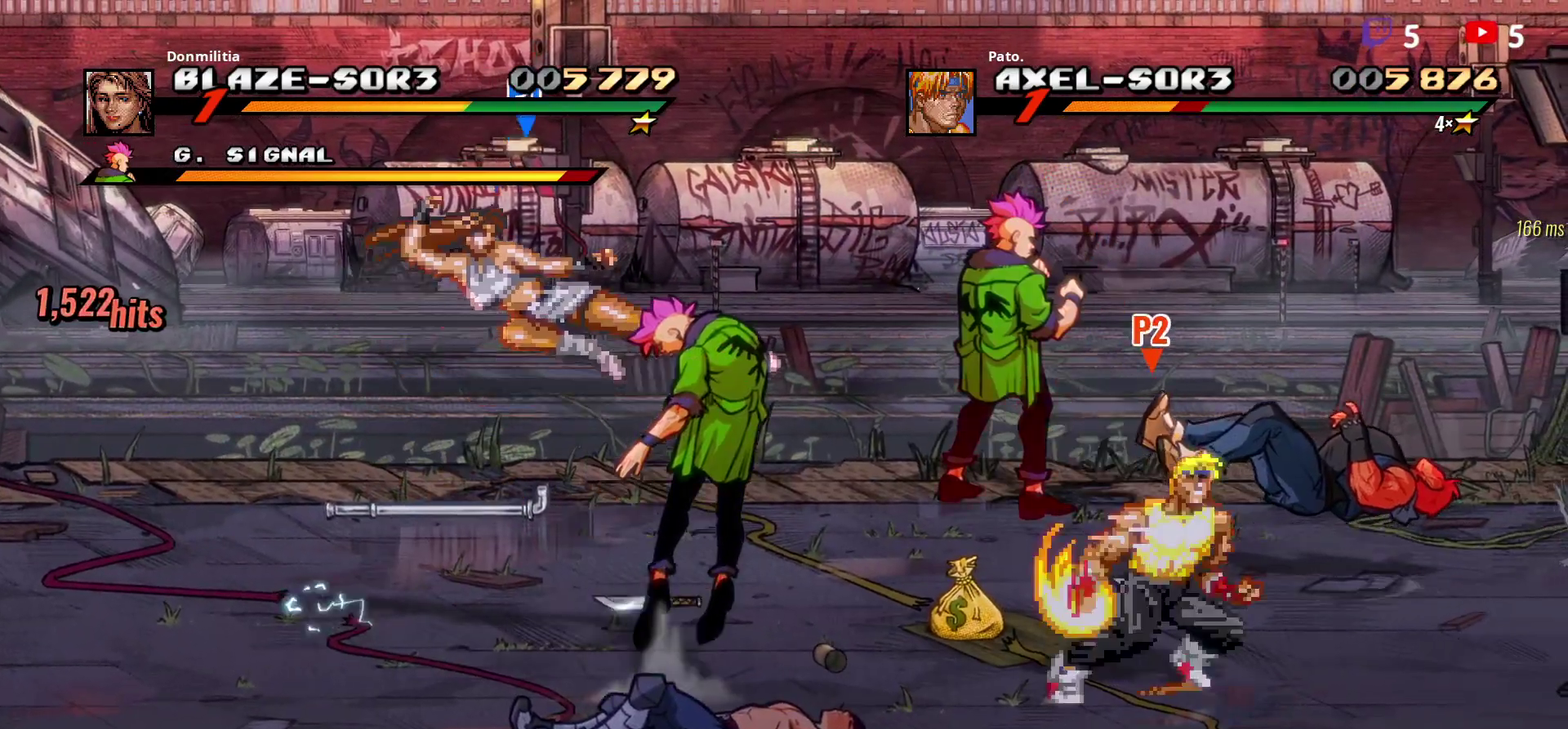
Gameplay with a controller (Xbox layout); each line is a JSON object with the inputs held at the frame after it. "events" lists button and stick changes between this image and that frame as [ms after this image, input, new state], when the widget could be followed in between. Not read: L3 R3 left_stick.
{"buttons": ["DPAD_UP"], "right_stick": "center", "events": [[83, "DPAD_LEFT", "down"], [433, "DPAD_UP", "down"], [467, "DPAD_LEFT", "up"]]}
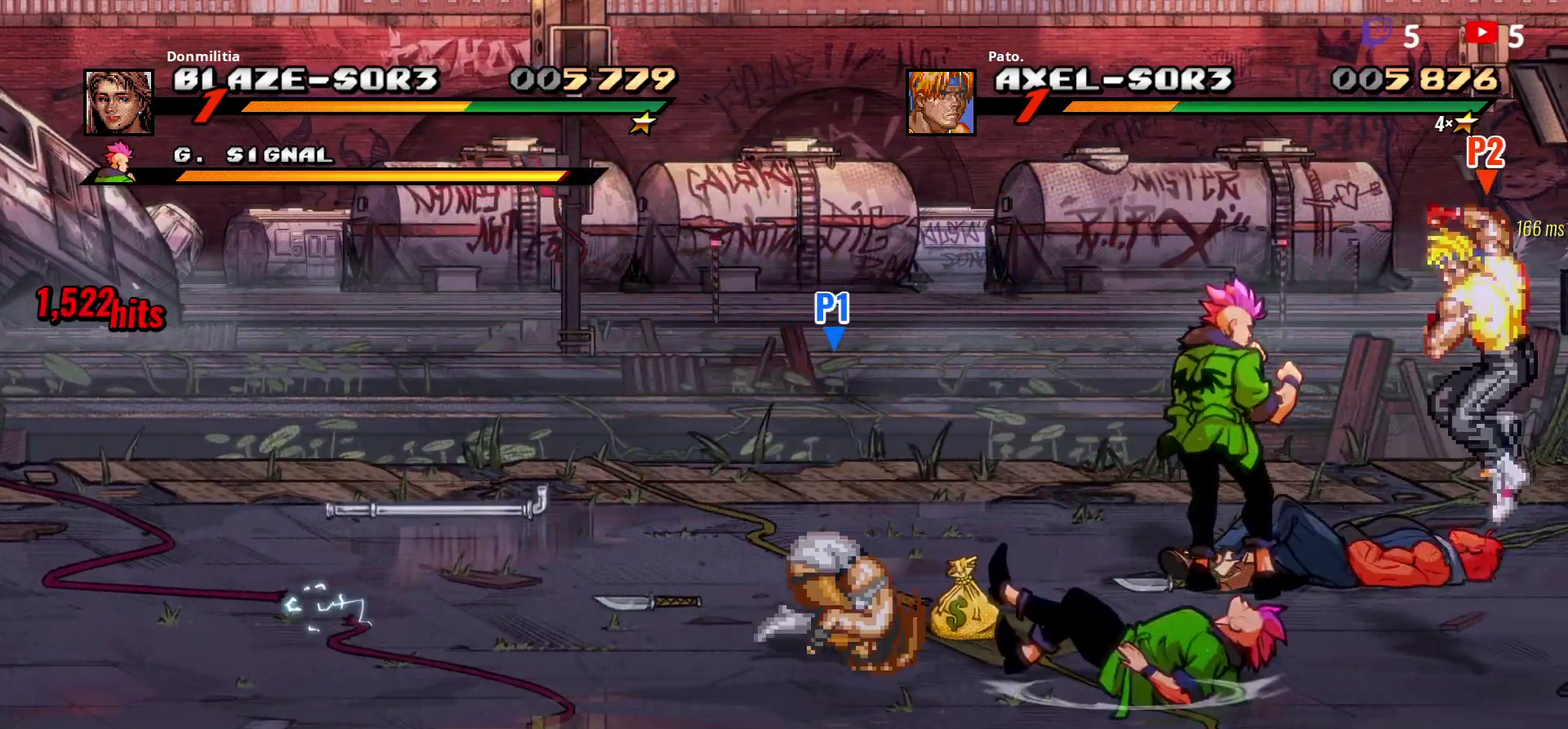
{"buttons": ["DPAD_UP"], "right_stick": "center", "events": [[83, "L1", "down"], [200, "L1", "up"]]}
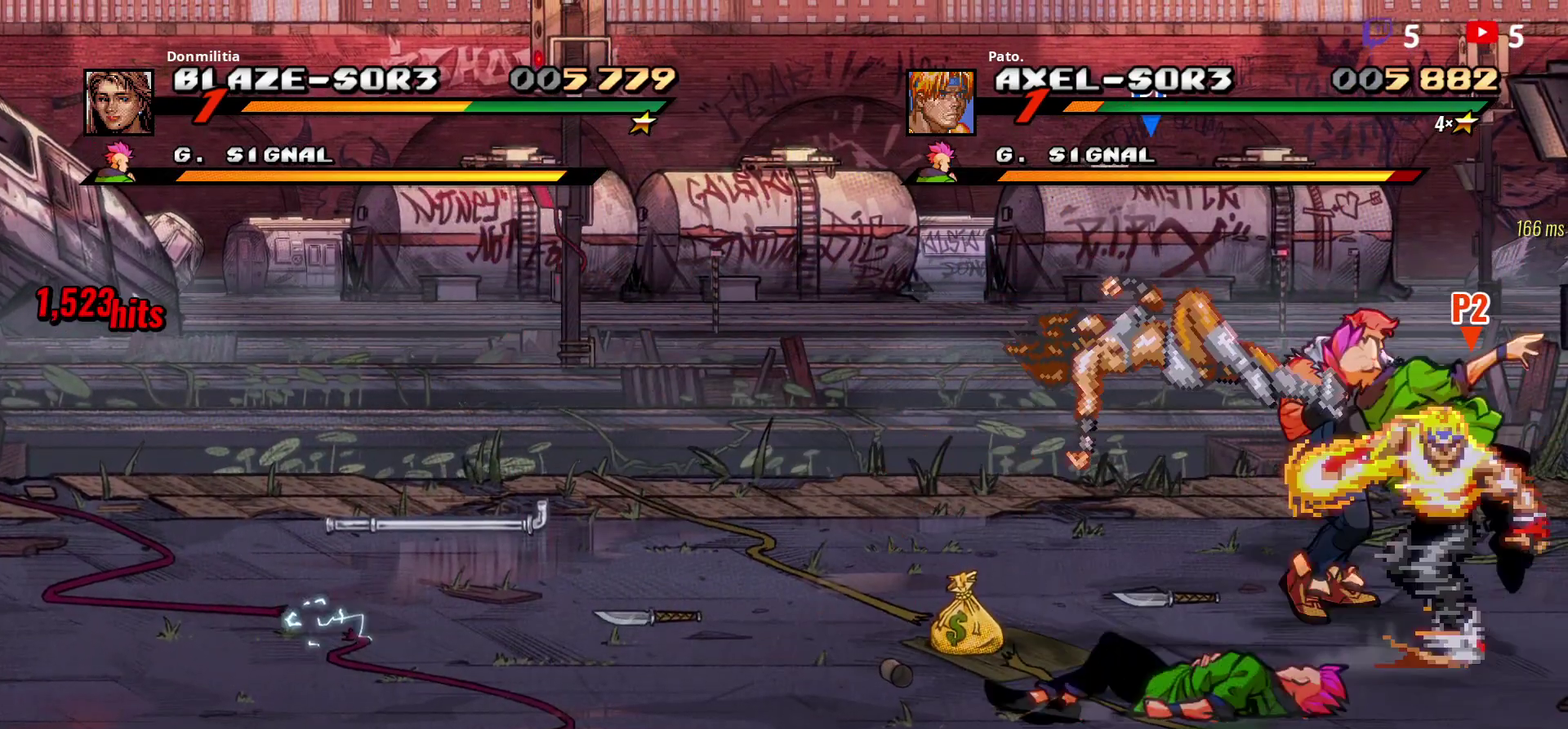
{"buttons": [], "right_stick": "center", "events": [[433, "DPAD_UP", "up"]]}
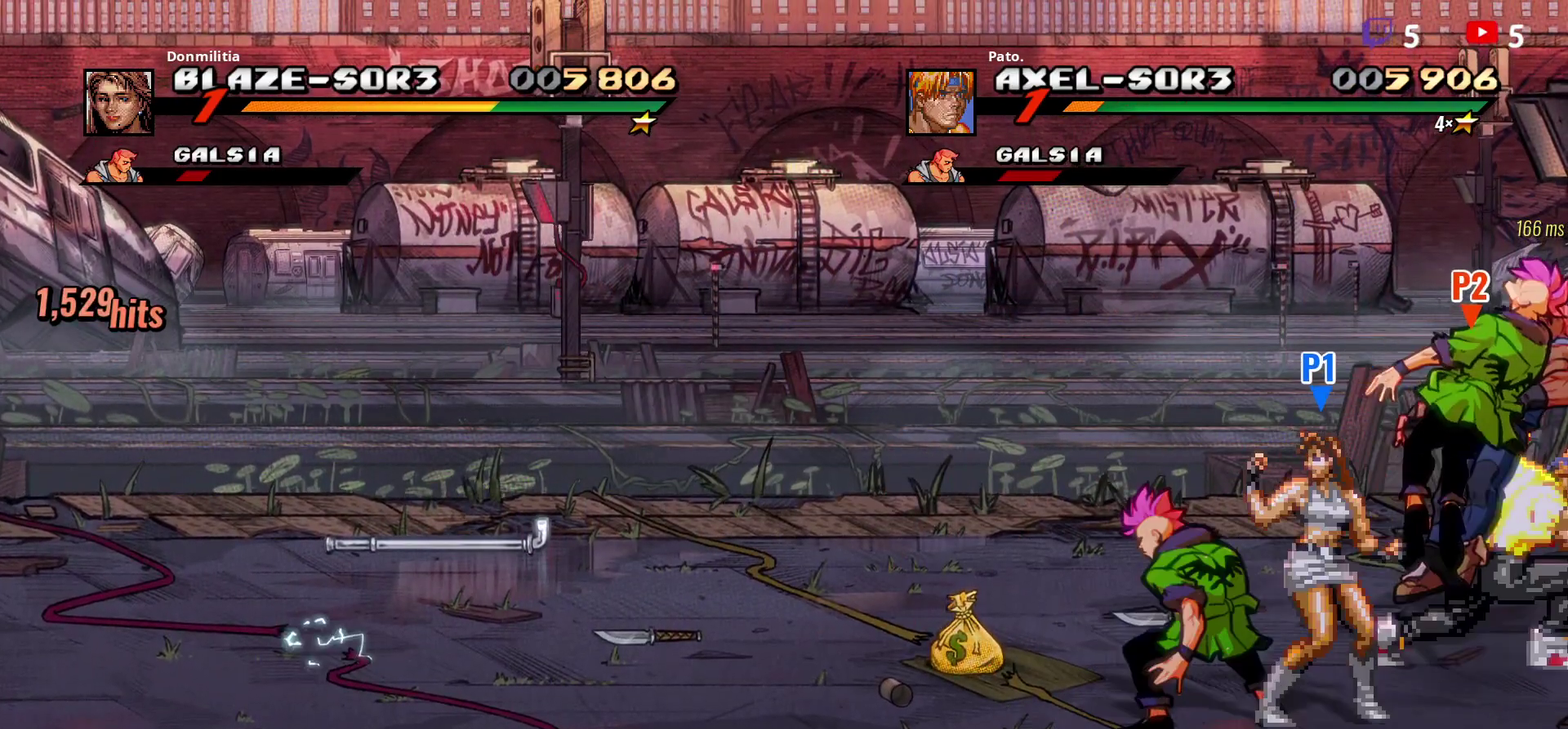
{"buttons": ["DPAD_LEFT"], "right_stick": "center", "events": [[83, "DPAD_LEFT", "down"], [317, "Y", "down"], [417, "Y", "up"]]}
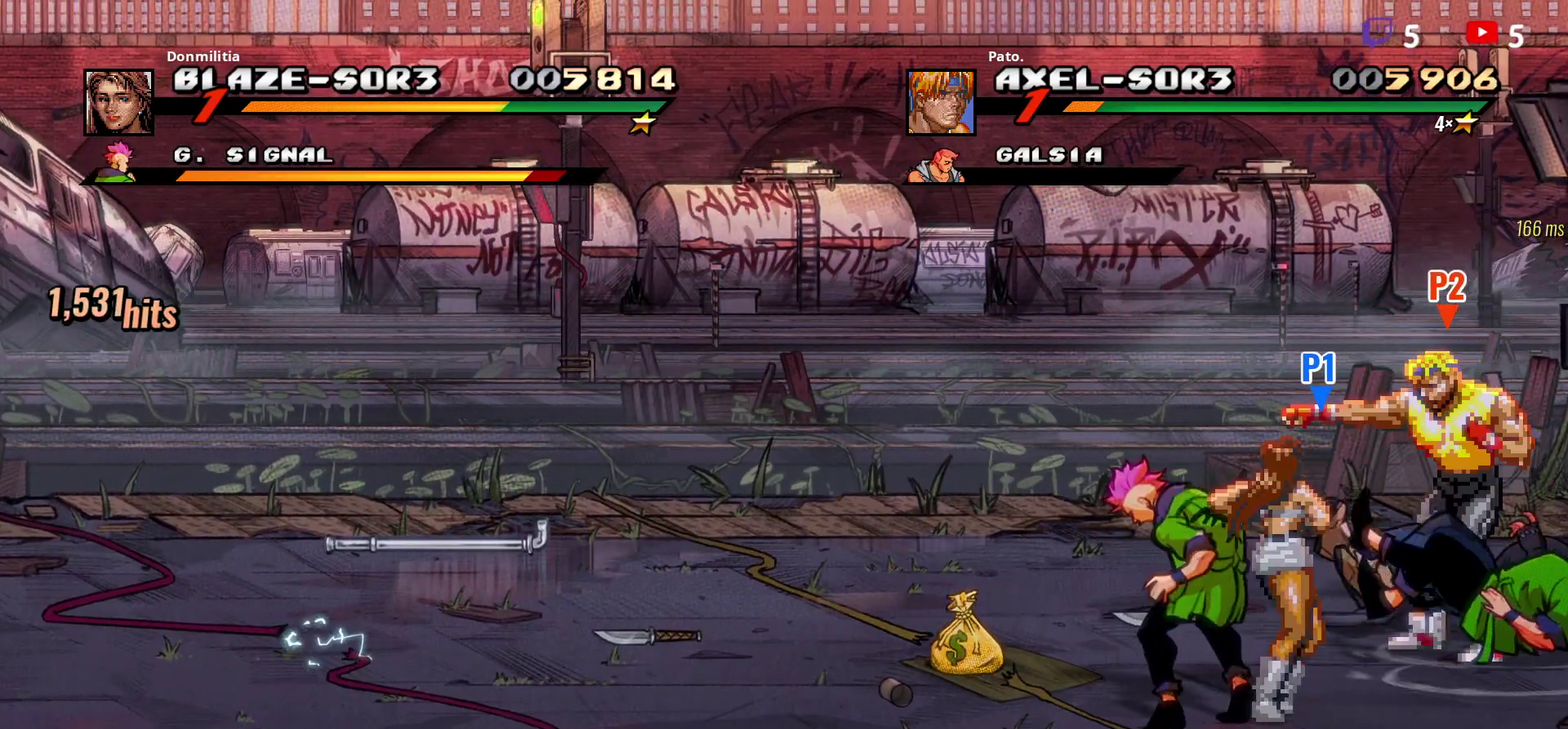
{"buttons": [], "right_stick": "center", "events": [[33, "DPAD_DOWN", "down"], [67, "DPAD_LEFT", "up"], [233, "DPAD_DOWN", "up"]]}
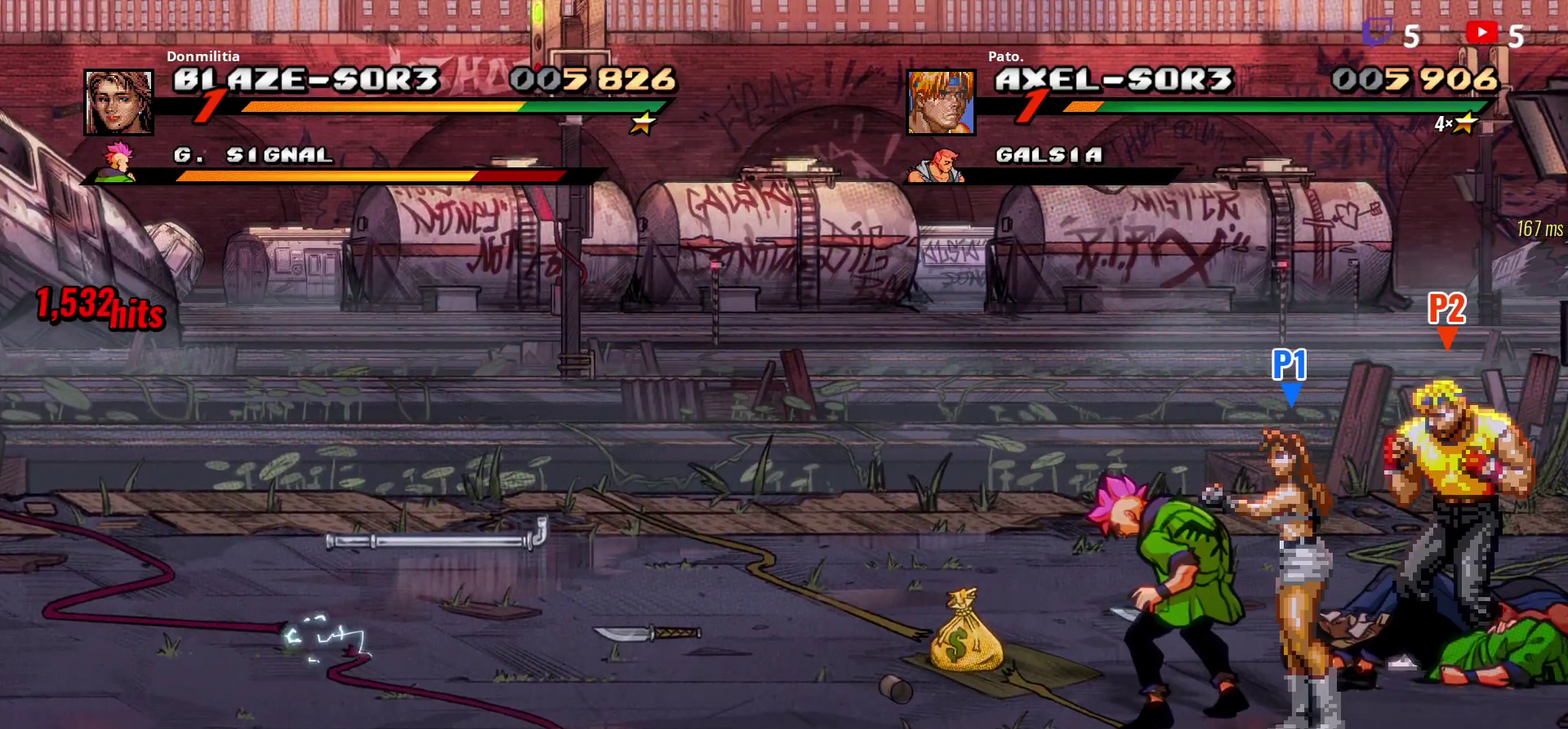
{"buttons": ["DPAD_RIGHT"], "right_stick": "center", "events": [[67, "DPAD_RIGHT", "down"]]}
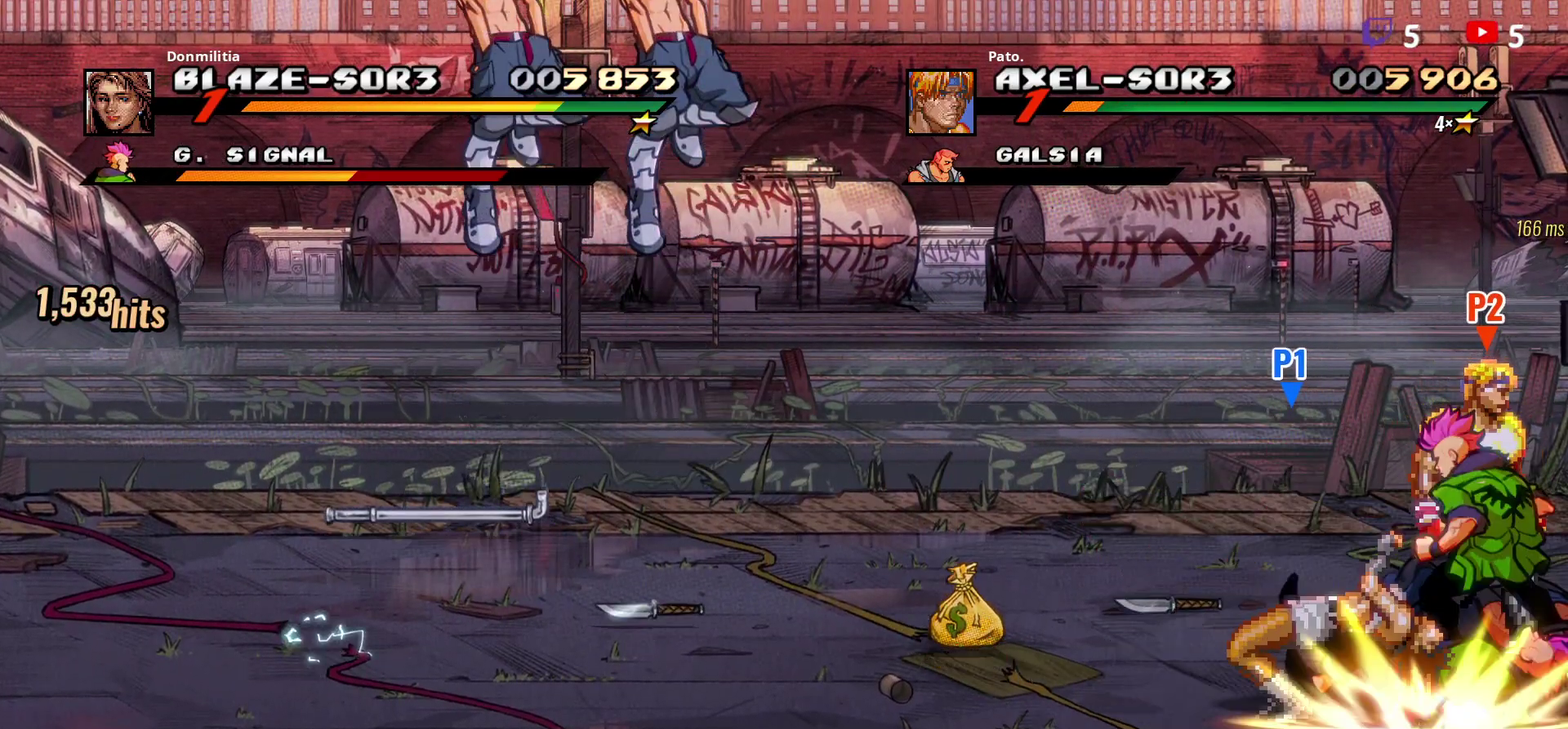
{"buttons": [], "right_stick": "center", "events": [[83, "DPAD_RIGHT", "up"], [133, "DPAD_LEFT", "down"], [167, "Y", "down"], [267, "Y", "up"], [317, "Y", "down"], [333, "DPAD_LEFT", "up"], [417, "Y", "up"]]}
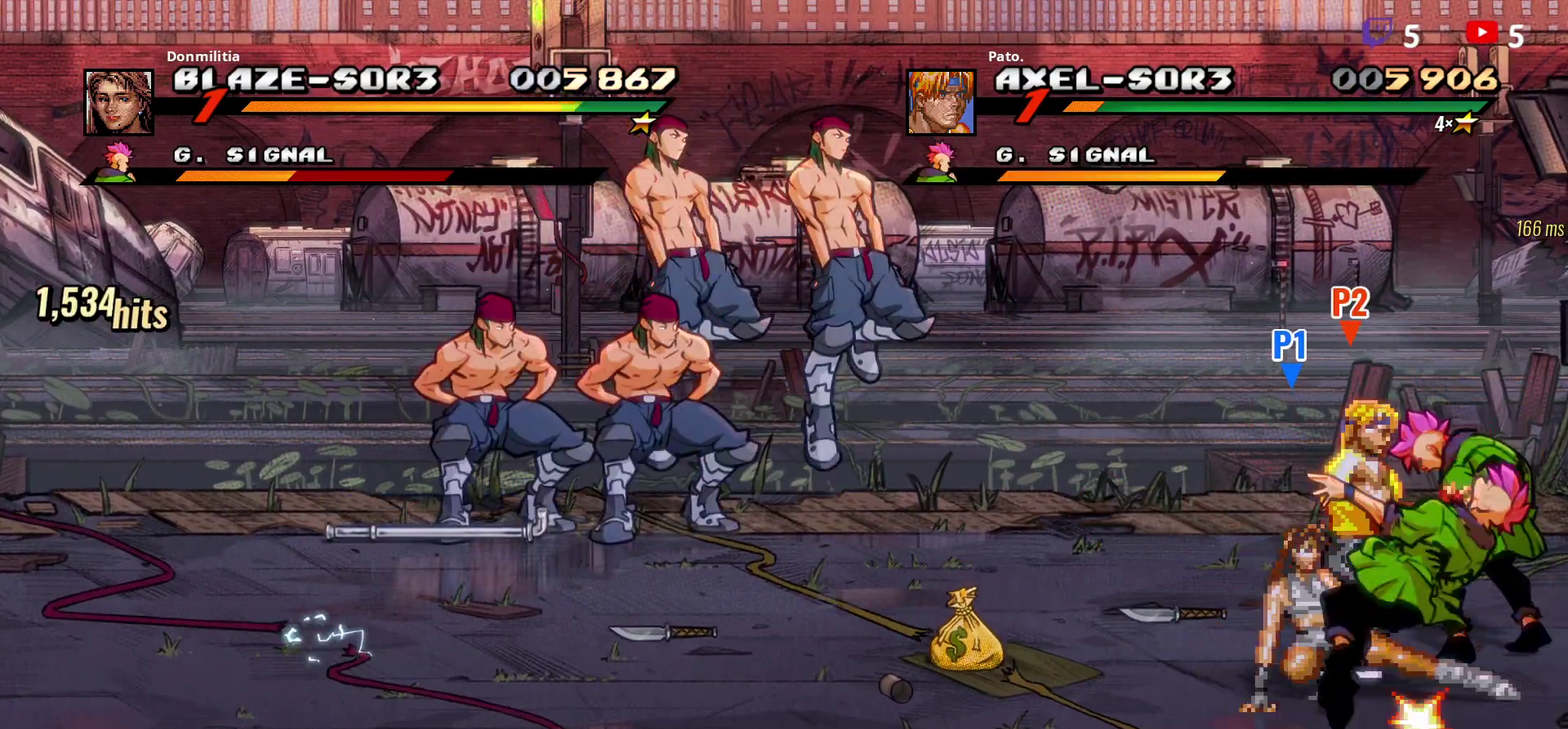
{"buttons": ["DPAD_UP"], "right_stick": "center", "events": [[217, "DPAD_LEFT", "down"], [250, "DPAD_UP", "down"], [333, "DPAD_LEFT", "up"]]}
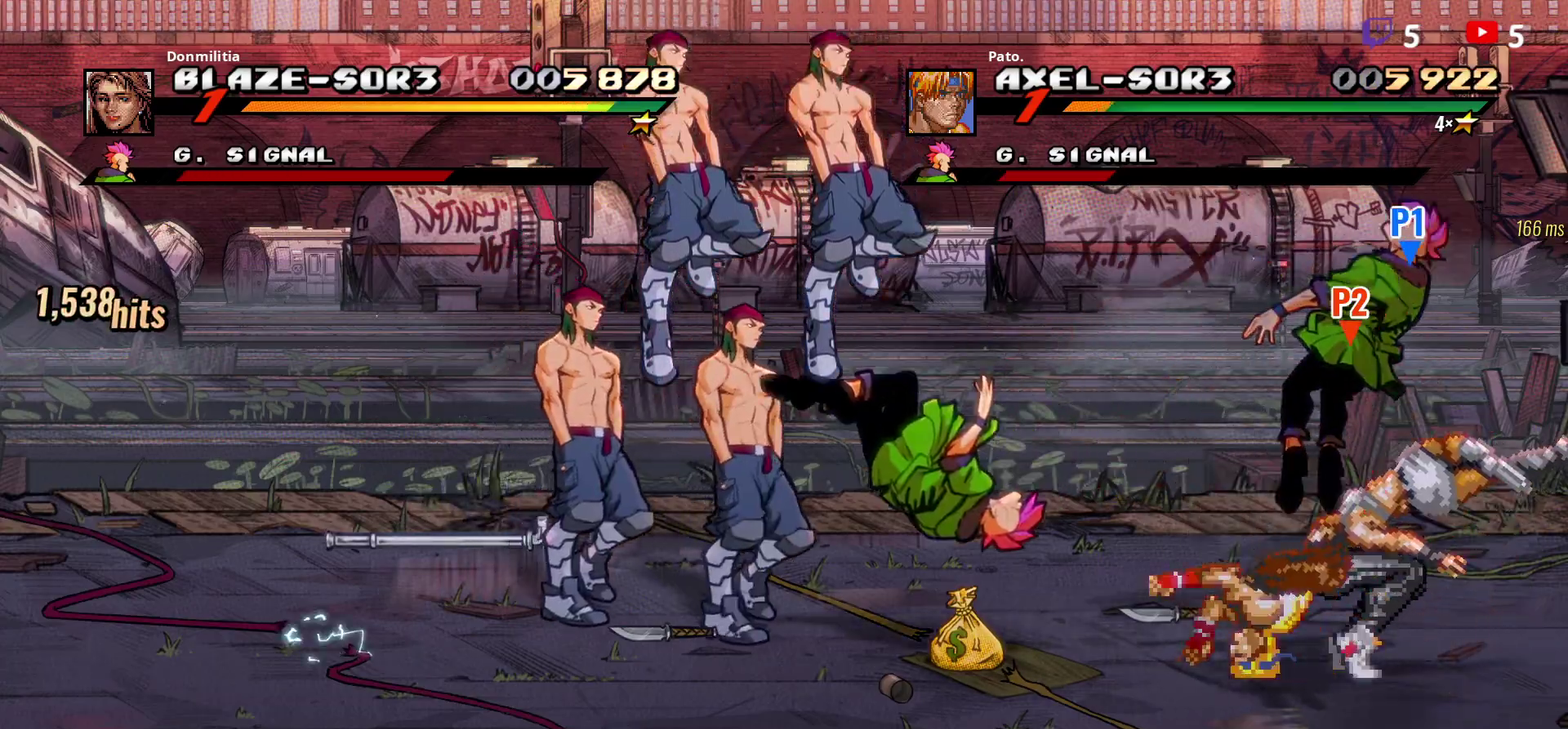
{"buttons": ["R2", "DPAD_LEFT"], "right_stick": "center", "events": [[17, "DPAD_RIGHT", "down"], [217, "DPAD_RIGHT", "up"], [450, "DPAD_LEFT", "down"], [450, "DPAD_UP", "up"], [483, "R2", "down"]]}
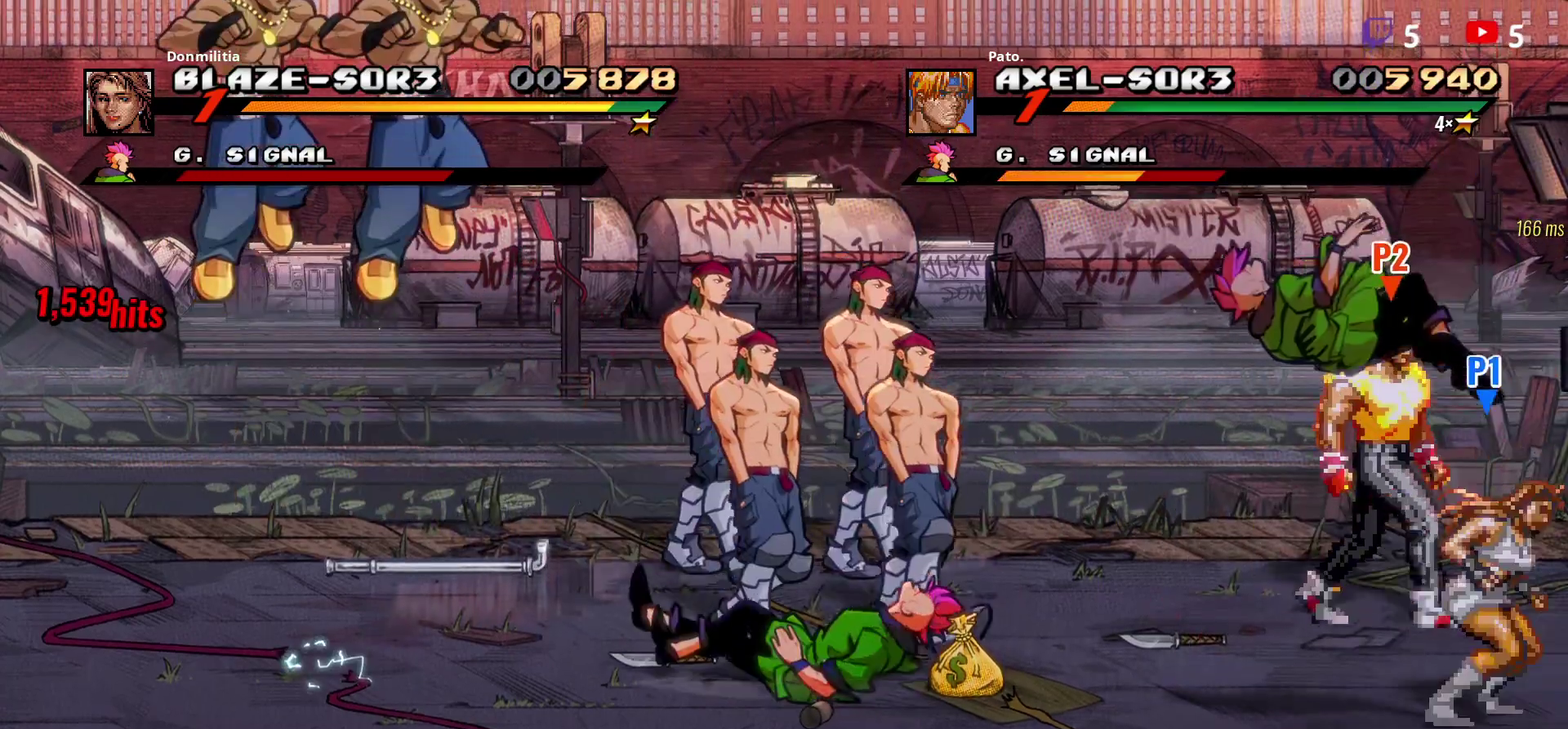
{"buttons": [], "right_stick": "center", "events": [[150, "R2", "up"], [217, "DPAD_LEFT", "up"]]}
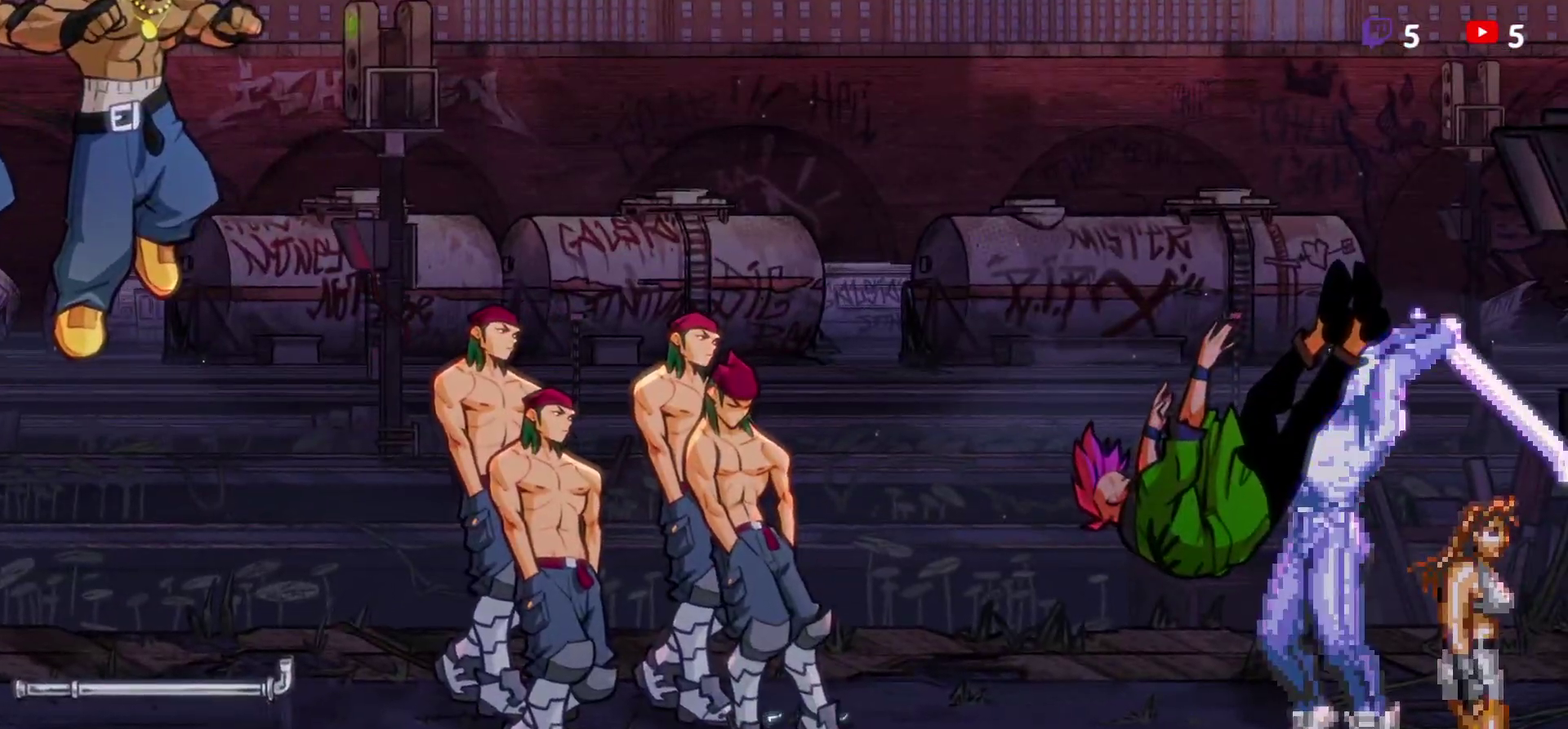
{"buttons": ["DPAD_LEFT"], "right_stick": "center", "events": [[317, "DPAD_LEFT", "down"], [417, "DPAD_LEFT", "up"], [467, "DPAD_LEFT", "down"]]}
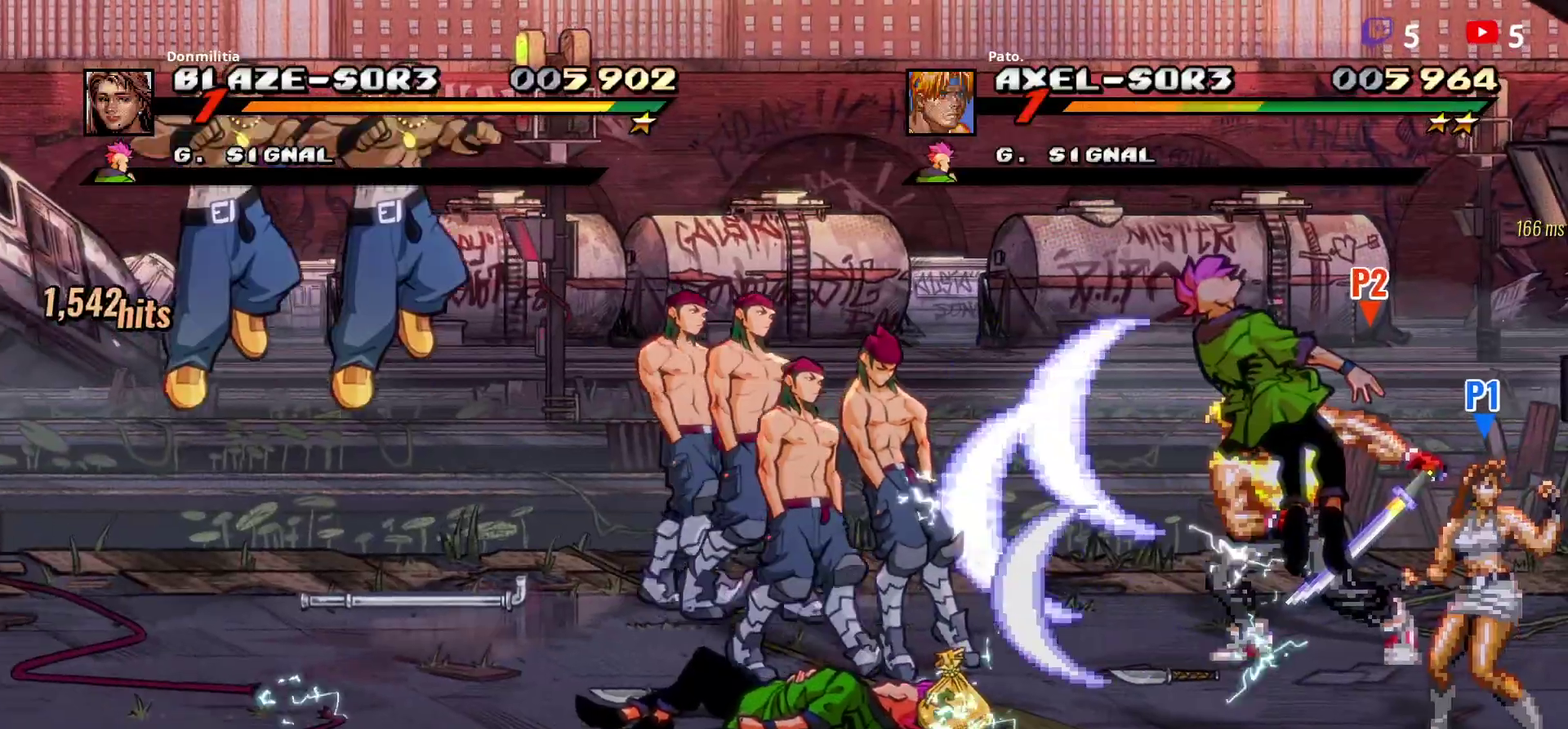
{"buttons": ["DPAD_LEFT"], "right_stick": "center", "events": [[150, "DPAD_UP", "down"], [300, "DPAD_UP", "up"]]}
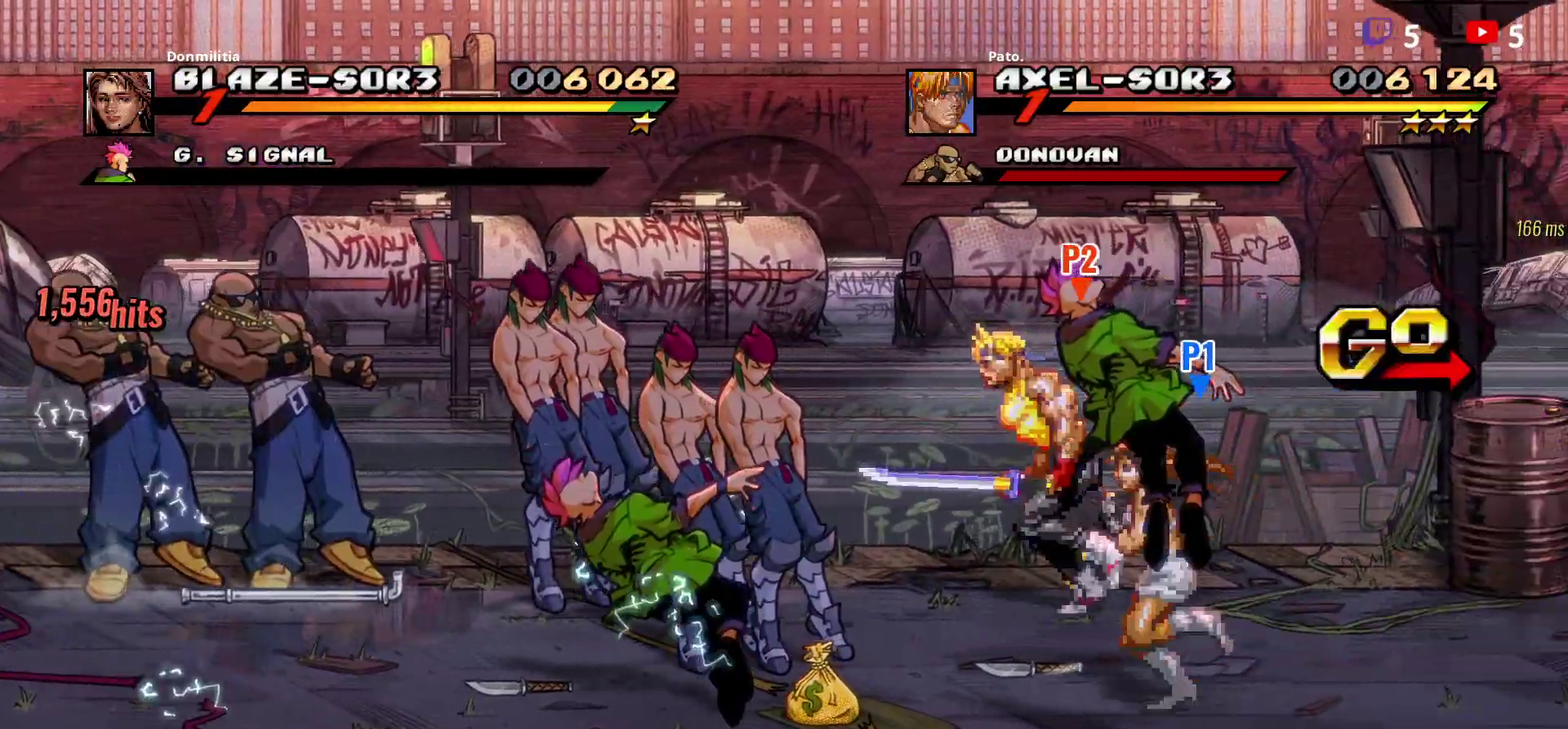
{"buttons": ["DPAD_RIGHT"], "right_stick": "center", "events": [[283, "DPAD_LEFT", "up"], [433, "DPAD_RIGHT", "down"]]}
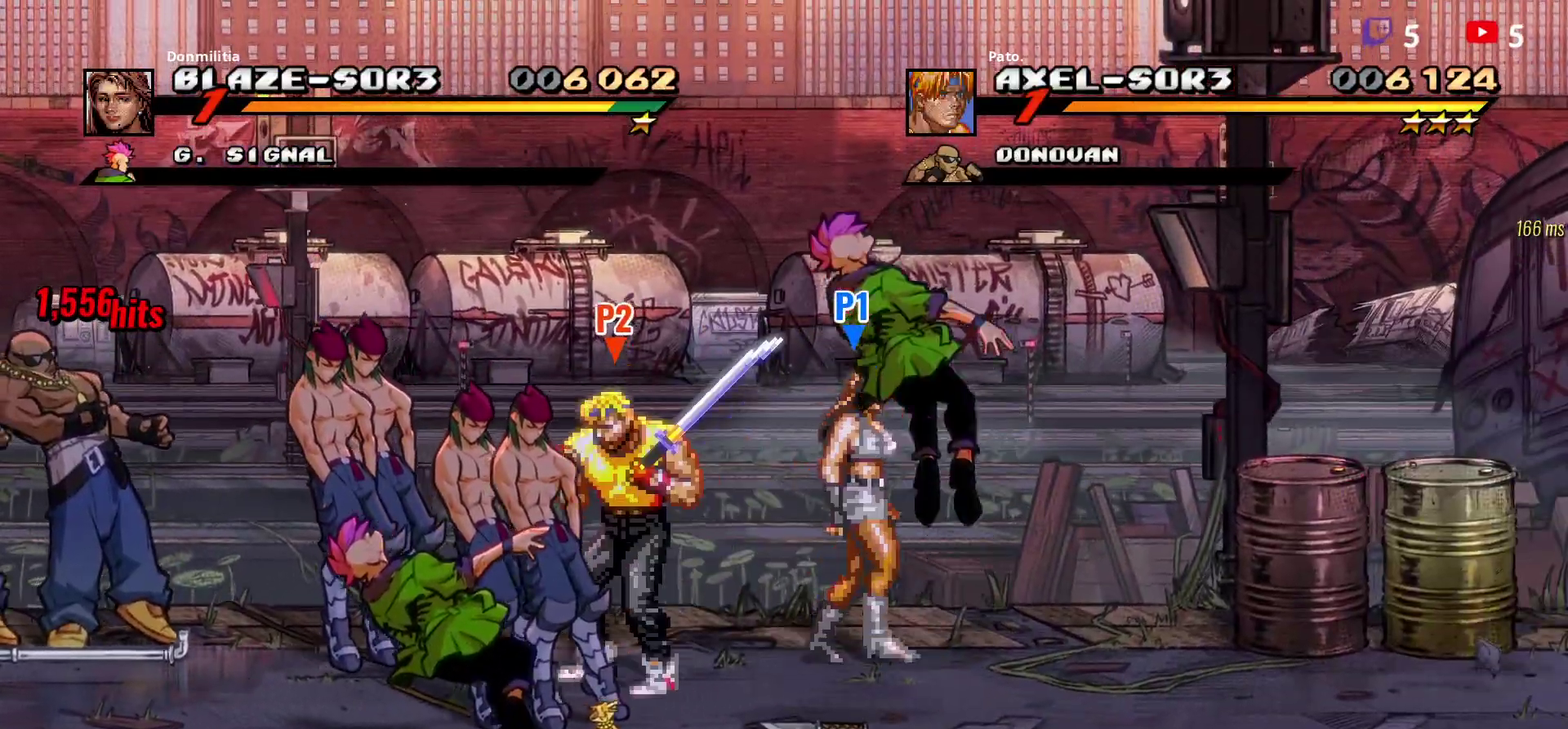
{"buttons": ["DPAD_DOWN", "DPAD_RIGHT"], "right_stick": "center", "events": [[433, "DPAD_DOWN", "down"]]}
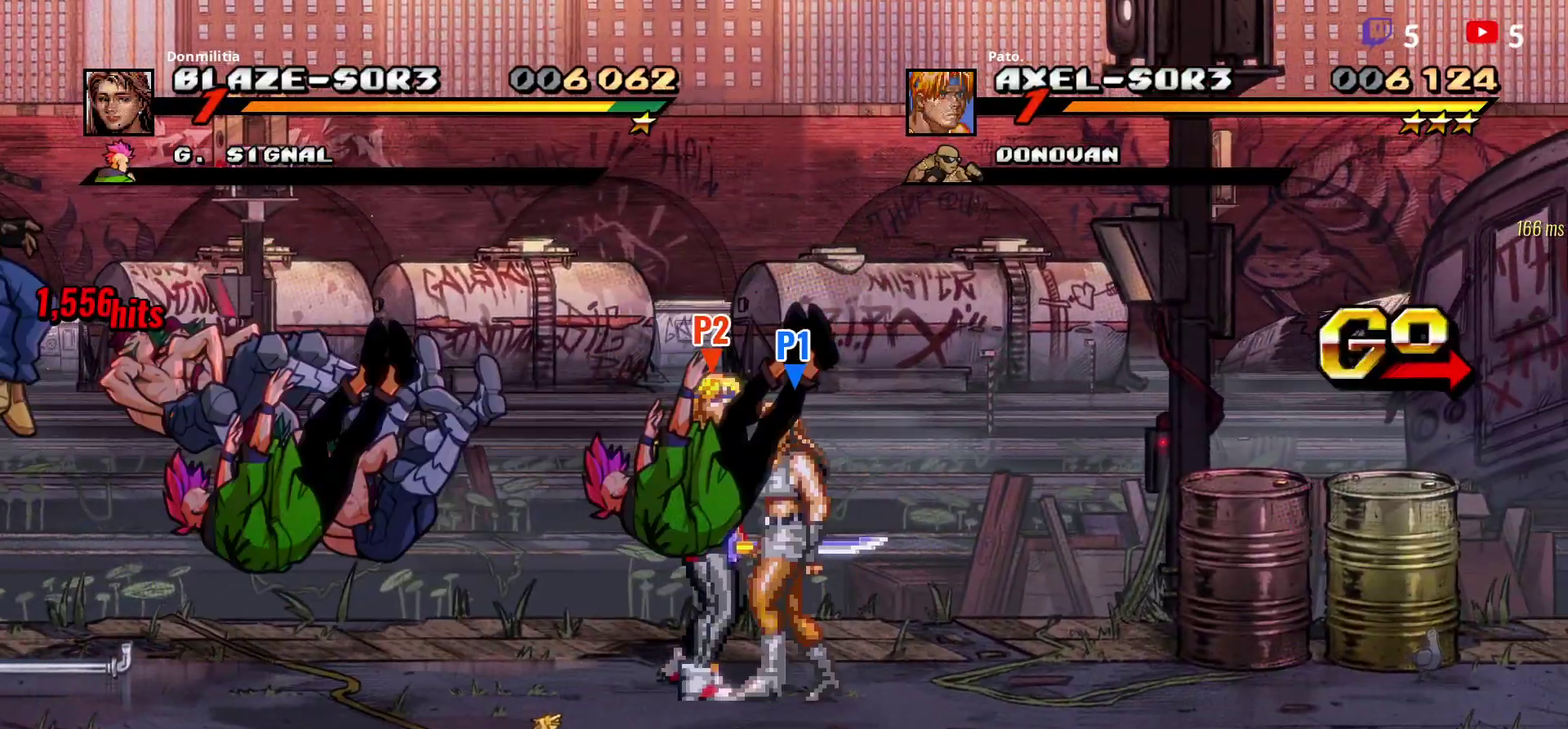
{"buttons": ["DPAD_RIGHT"], "right_stick": "center", "events": [[67, "DPAD_RIGHT", "up"], [317, "DPAD_RIGHT", "down"], [467, "DPAD_DOWN", "up"]]}
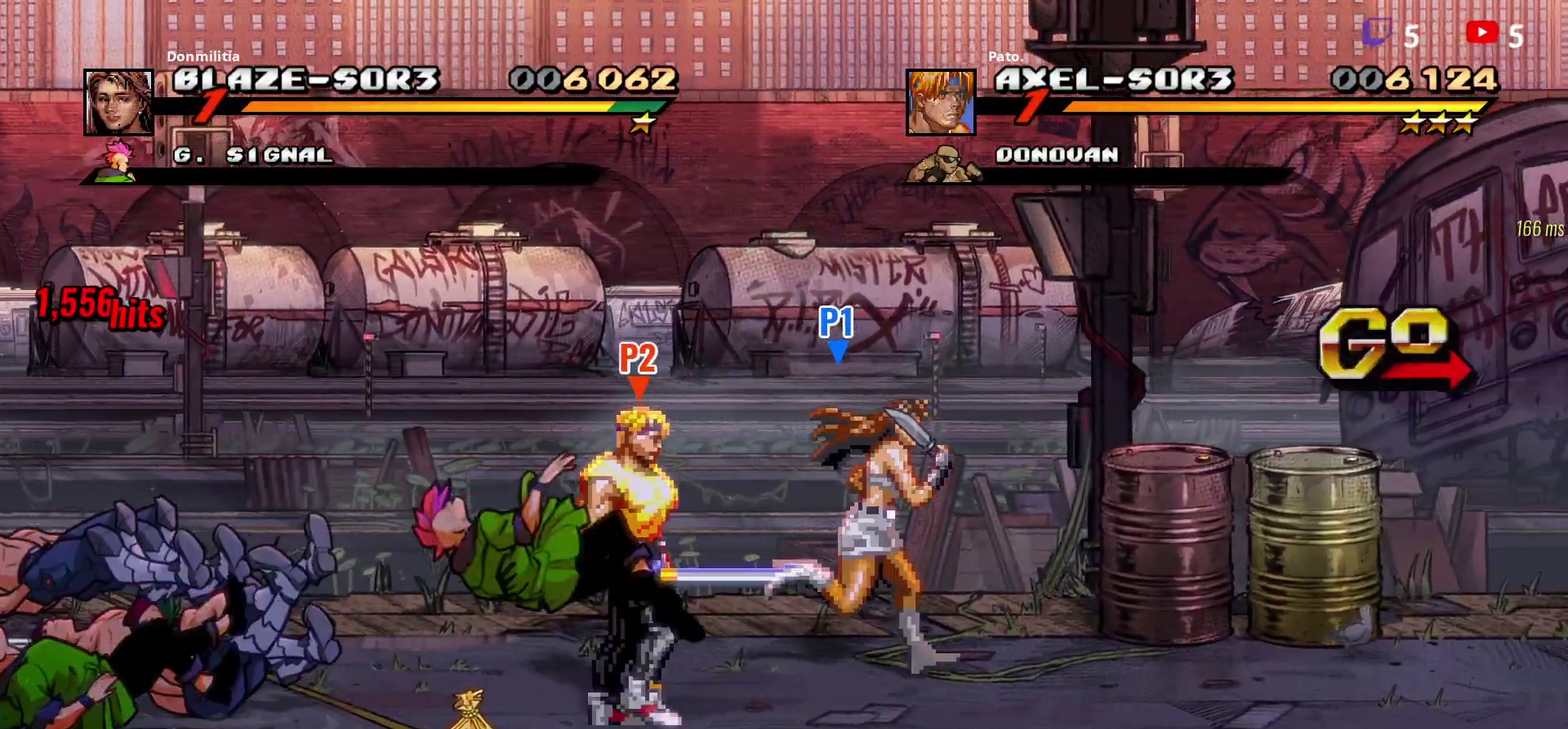
{"buttons": [], "right_stick": "center", "events": [[67, "DPAD_DOWN", "down"], [150, "DPAD_RIGHT", "up"], [333, "DPAD_DOWN", "up"]]}
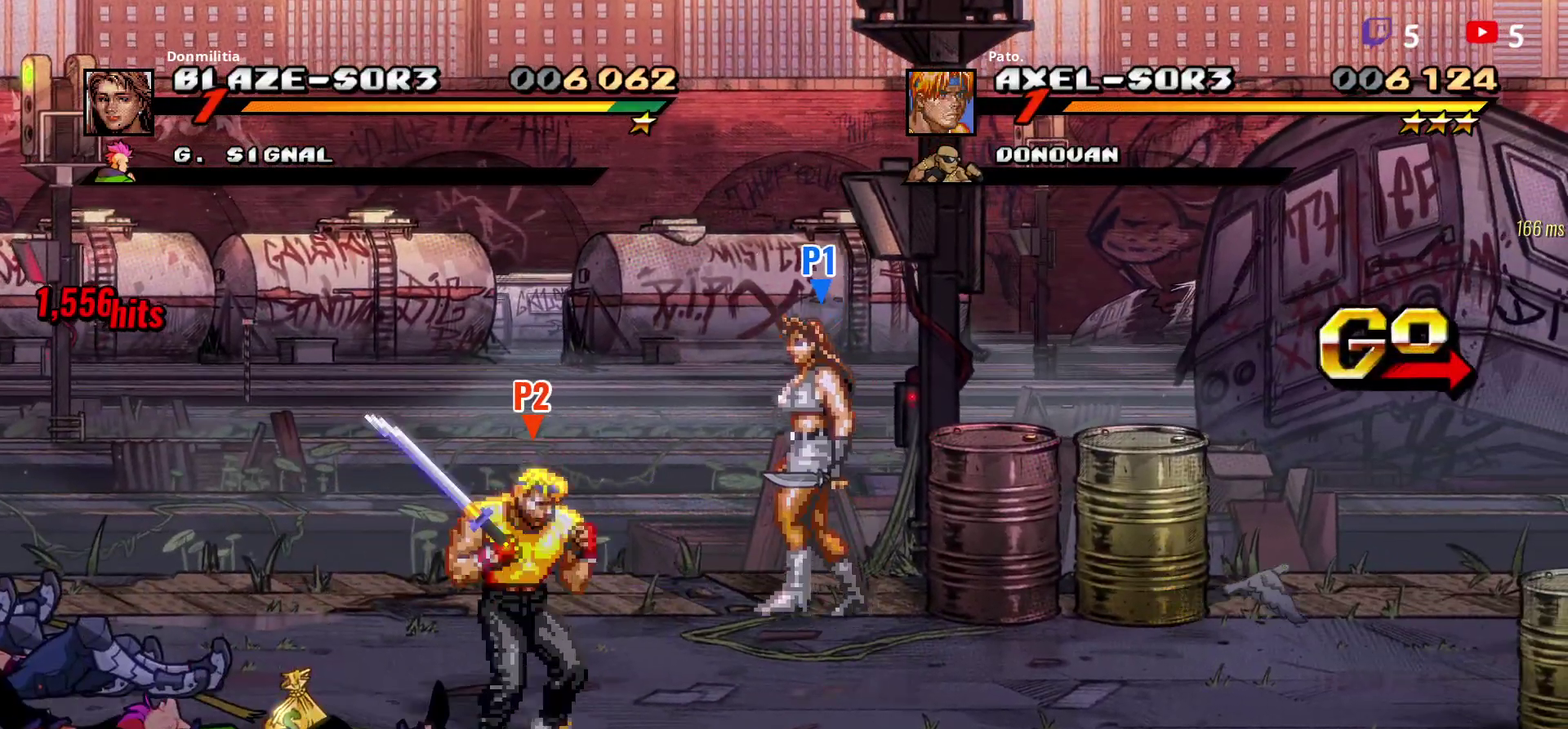
{"buttons": ["B"], "right_stick": "center", "events": [[367, "DPAD_DOWN", "down"], [367, "DPAD_RIGHT", "down"], [467, "DPAD_DOWN", "up"], [483, "B", "down"], [500, "DPAD_RIGHT", "up"]]}
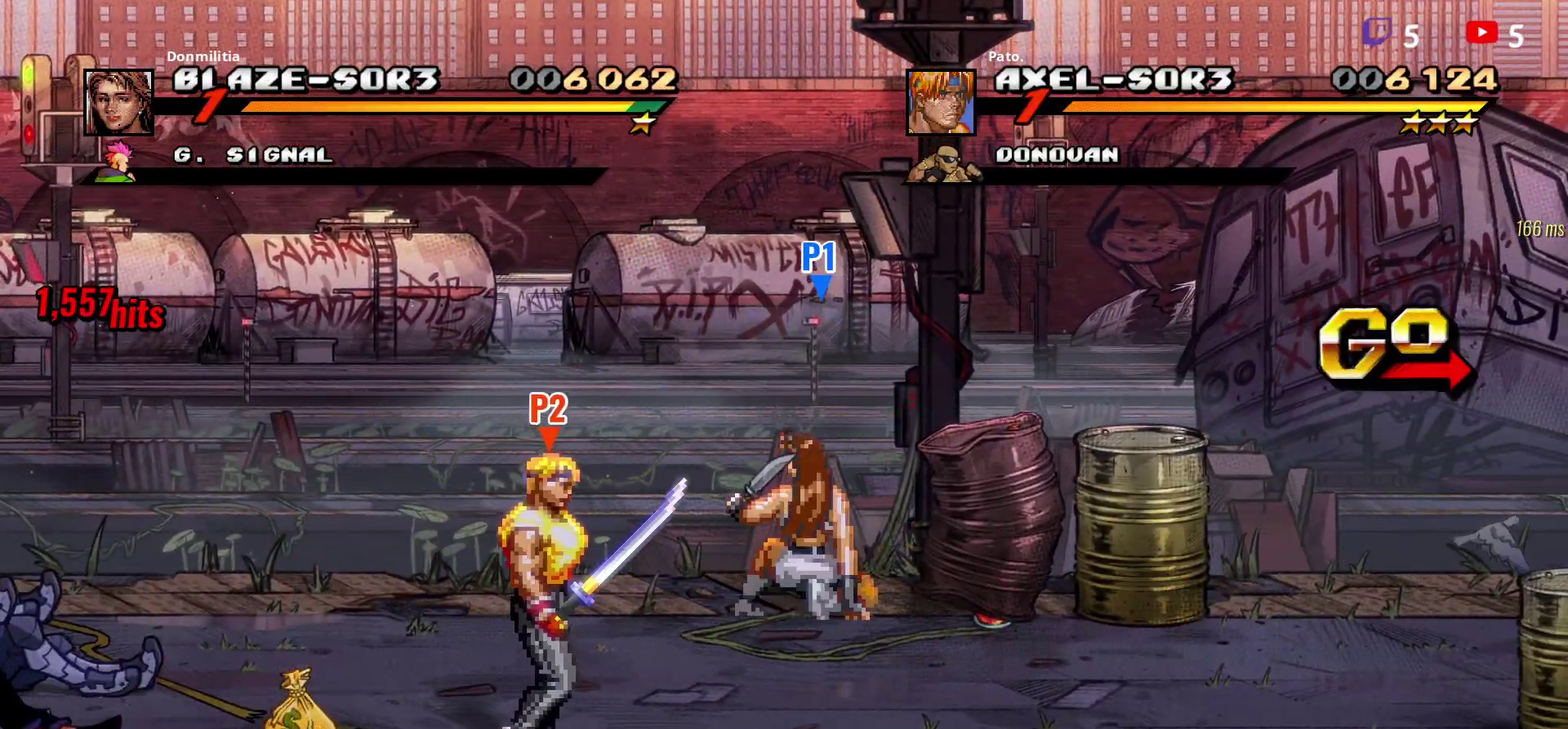
{"buttons": [], "right_stick": "center", "events": [[50, "B", "up"]]}
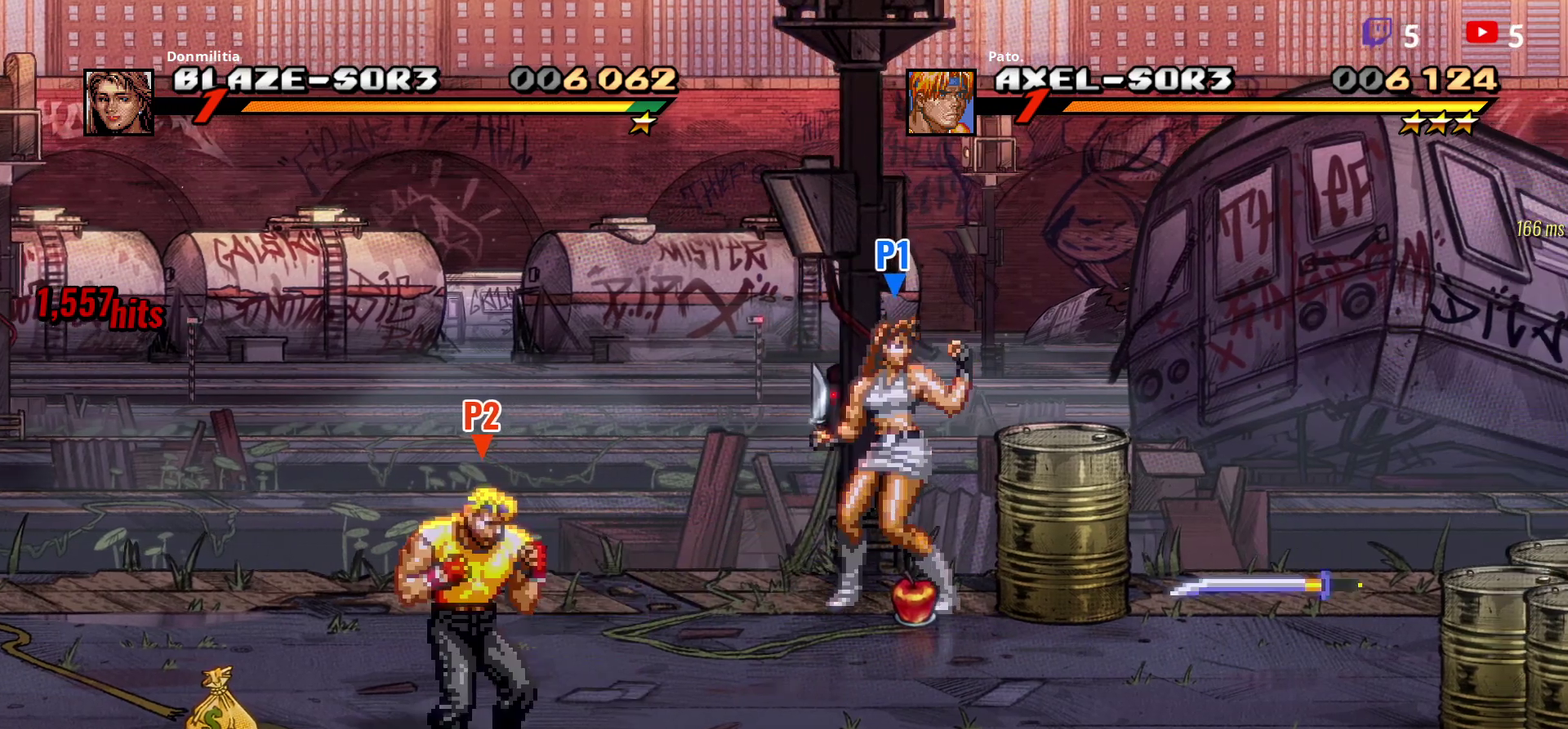
{"buttons": [], "right_stick": "center", "events": []}
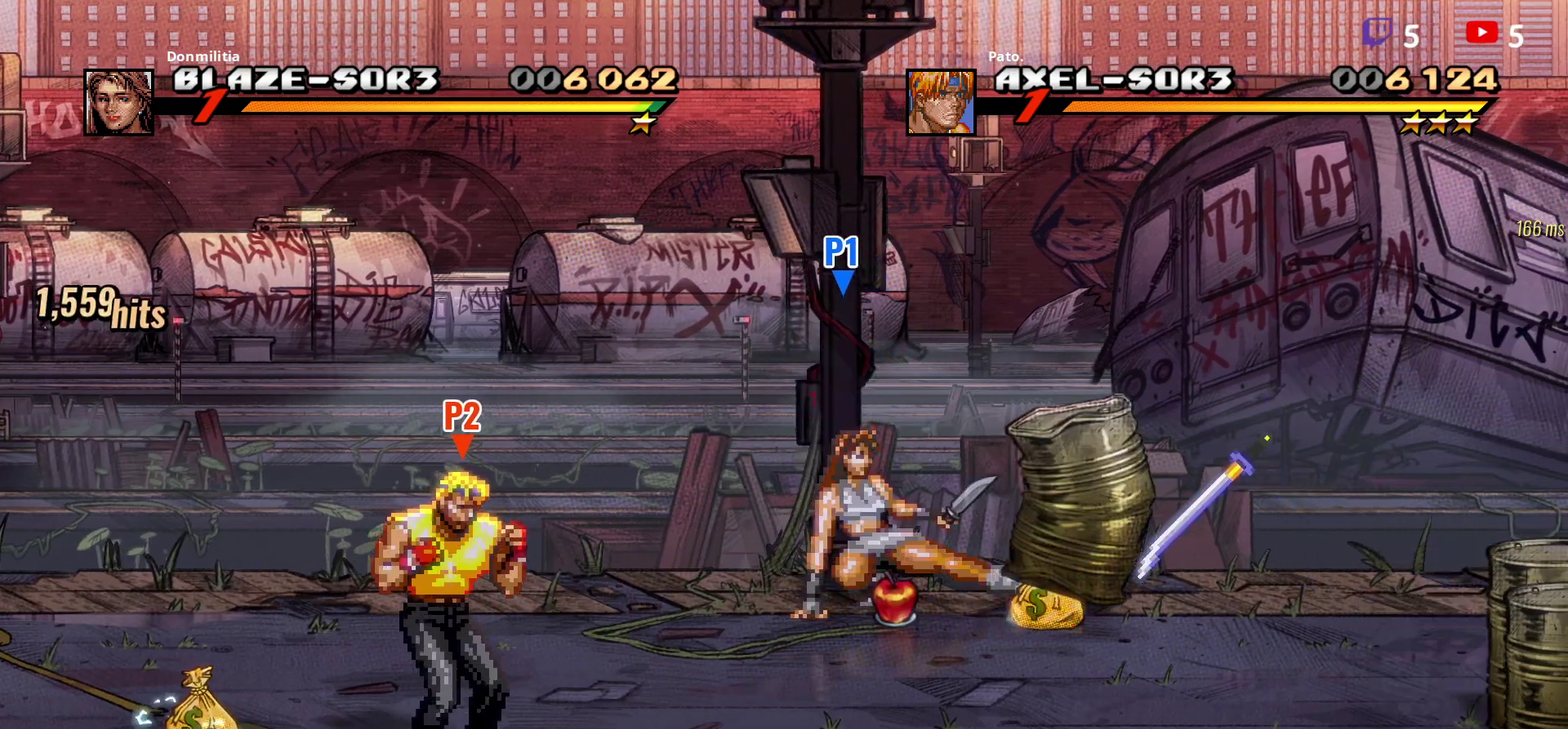
{"buttons": ["DPAD_LEFT"], "right_stick": "center", "events": [[167, "DPAD_LEFT", "down"], [250, "DPAD_LEFT", "up"], [300, "DPAD_LEFT", "down"]]}
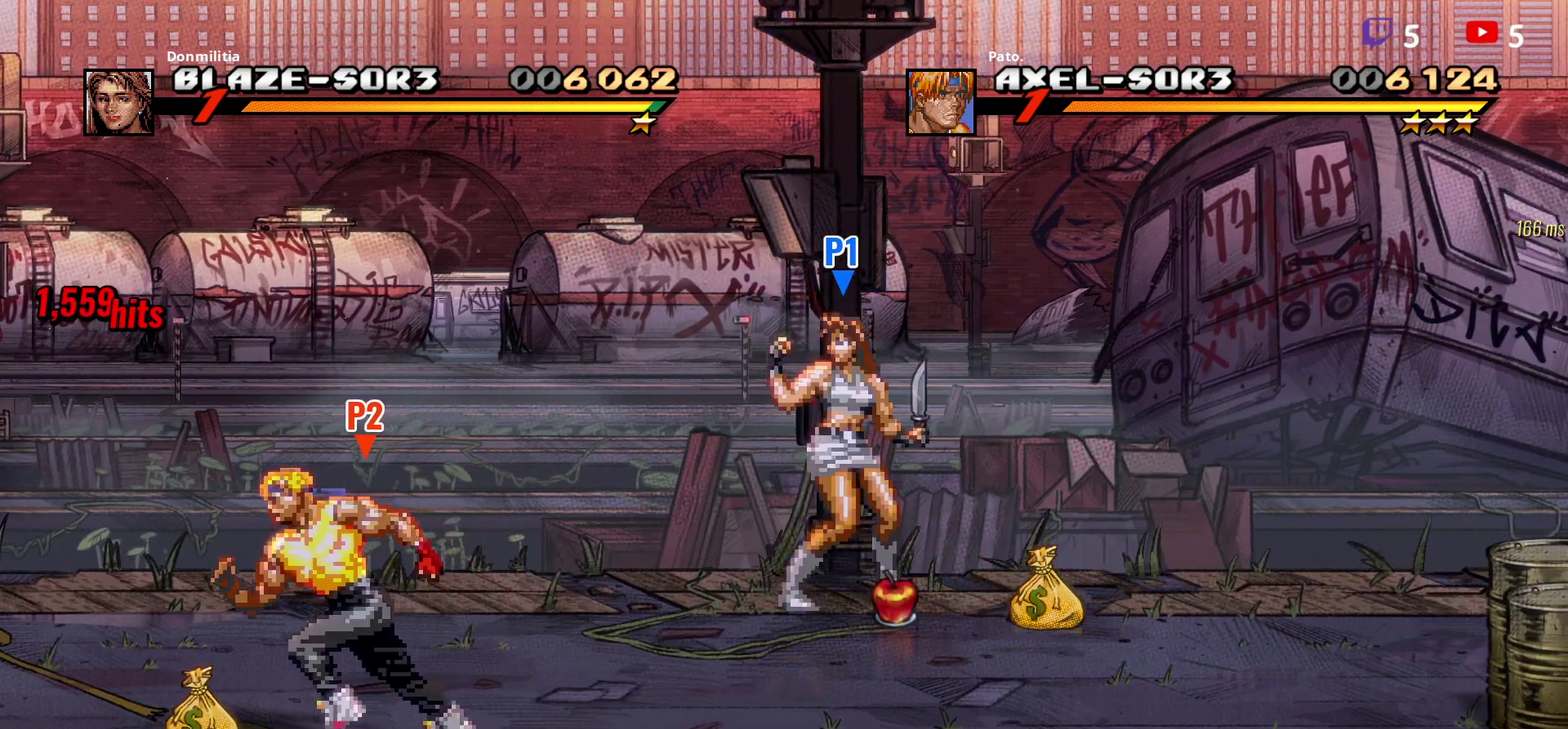
{"buttons": ["DPAD_RIGHT"], "right_stick": "center", "events": [[150, "DPAD_LEFT", "up"], [167, "B", "down"], [217, "DPAD_RIGHT", "down"], [250, "B", "up"], [267, "DPAD_RIGHT", "up"], [333, "DPAD_RIGHT", "down"]]}
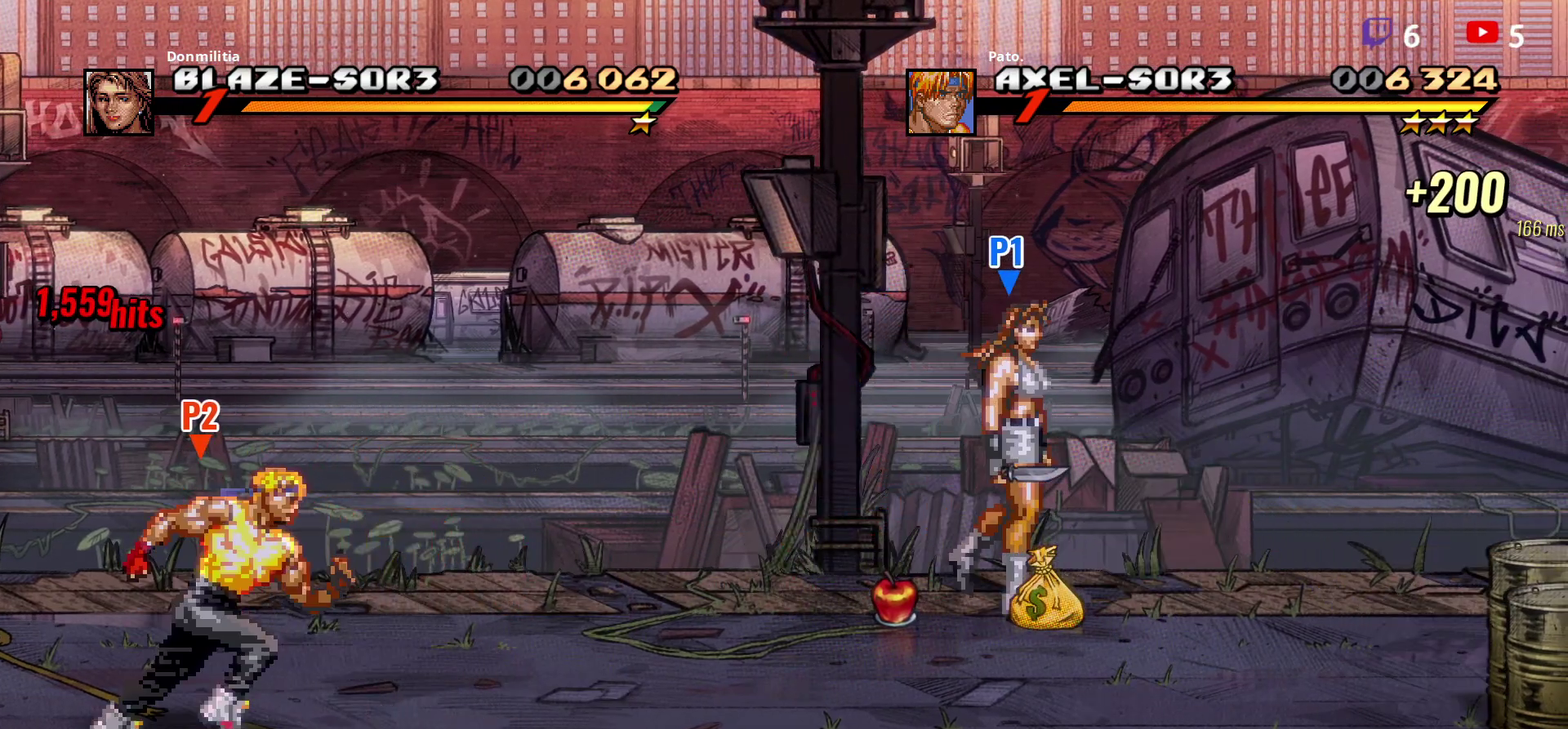
{"buttons": ["DPAD_DOWN", "DPAD_RIGHT"], "right_stick": "center", "events": [[467, "DPAD_DOWN", "down"]]}
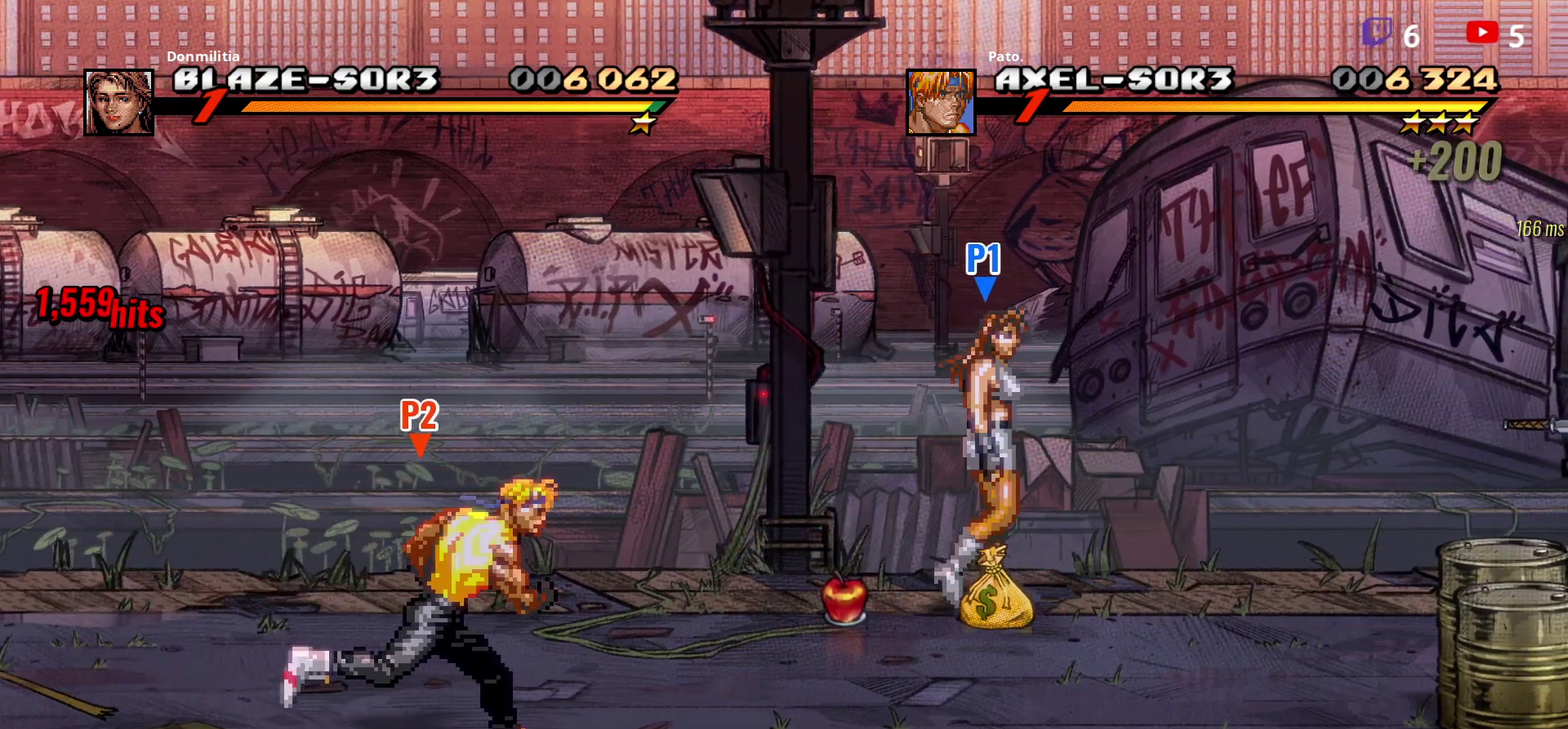
{"buttons": ["DPAD_RIGHT"], "right_stick": "center", "events": [[50, "DPAD_DOWN", "up"]]}
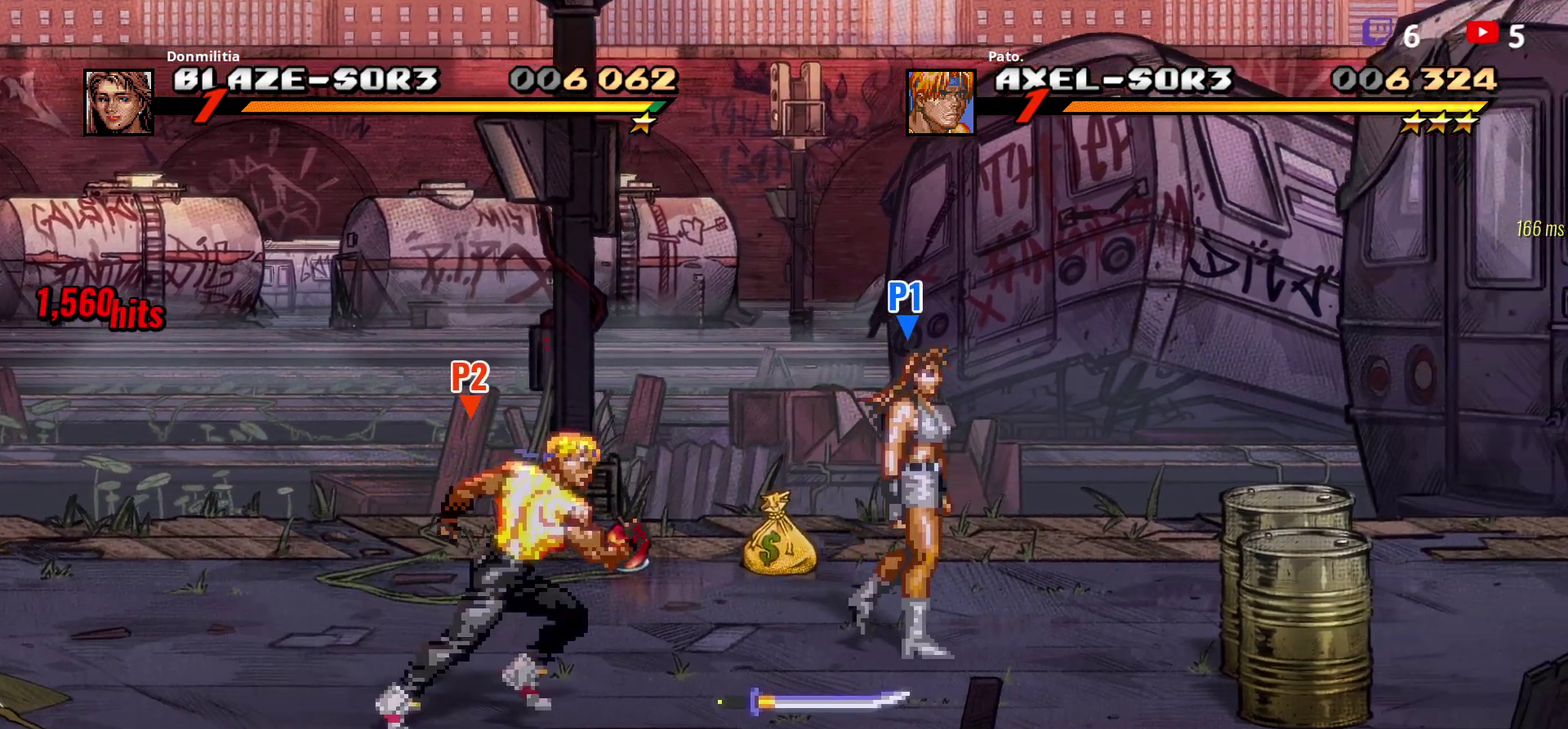
{"buttons": ["DPAD_UP", "DPAD_LEFT"], "right_stick": "center", "events": [[350, "B", "down"], [367, "DPAD_RIGHT", "up"], [450, "B", "up"], [450, "DPAD_UP", "down"], [467, "DPAD_LEFT", "down"]]}